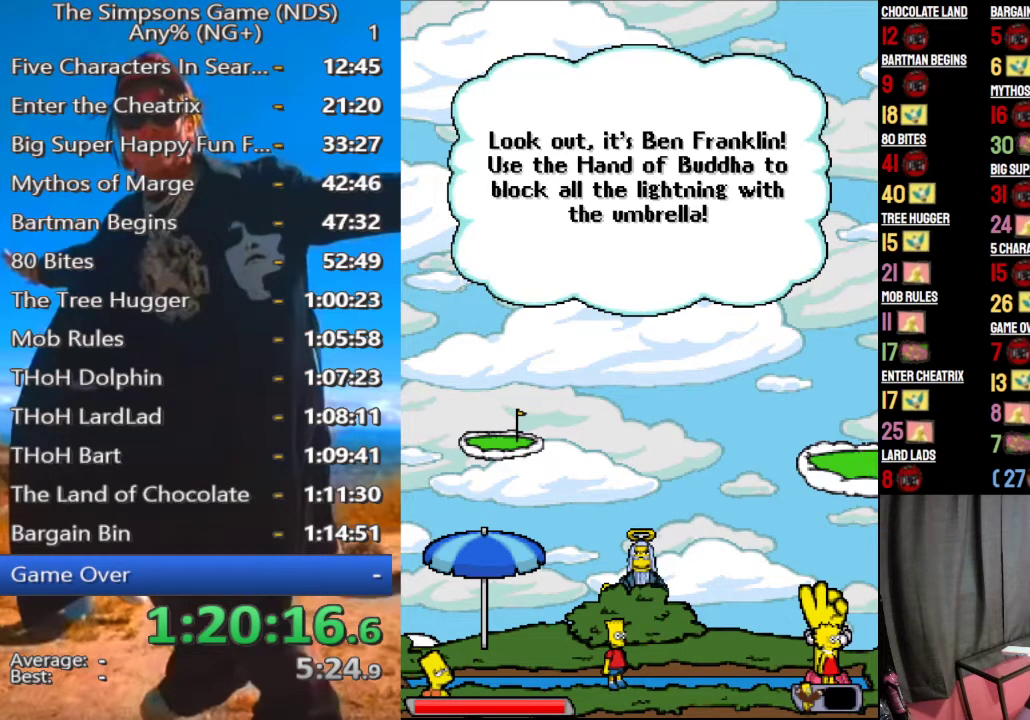
Gameplay with a controller (Xbox layout); each line is a JSON object with the inputs held at the frame after it. "events" lists button and stick changes between this image and that frame as [ms after this image, input, new state], when the widget could be followed in between.
{"buttons": [], "left_stick": "left", "right_stick": "center", "events": []}
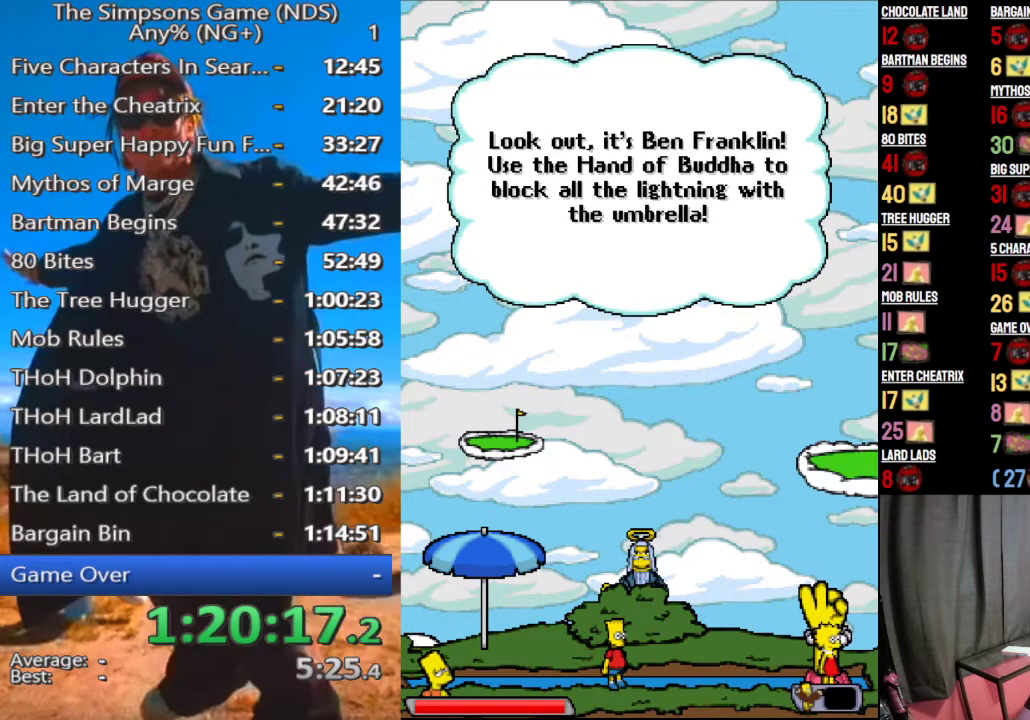
{"buttons": [], "left_stick": "left", "right_stick": "center", "events": []}
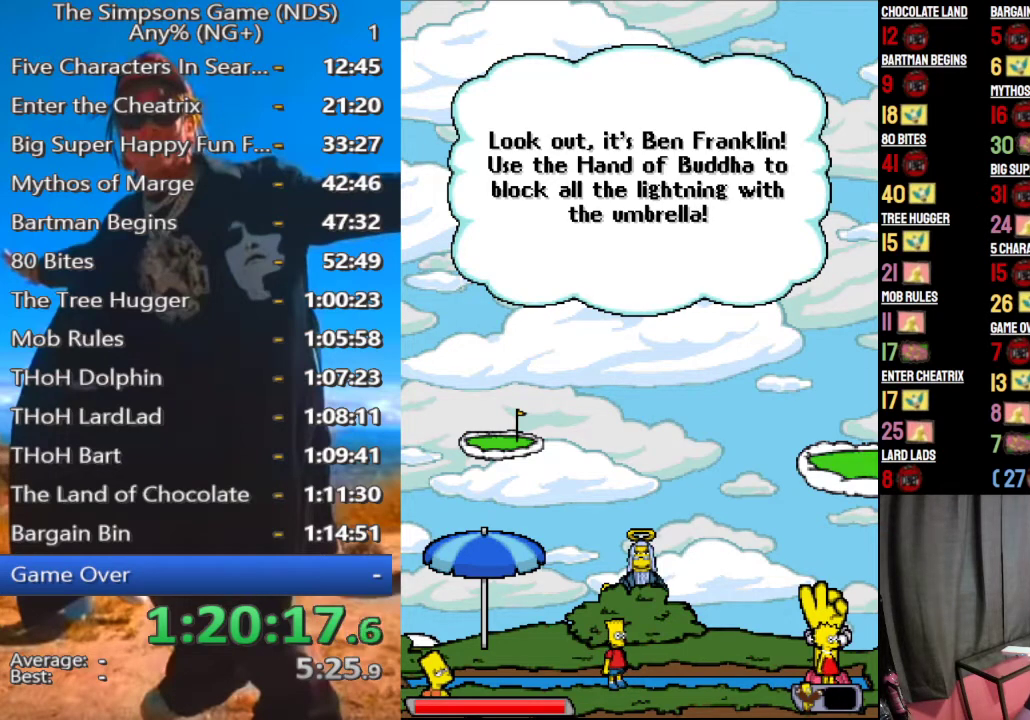
{"buttons": [], "left_stick": "left", "right_stick": "center", "events": []}
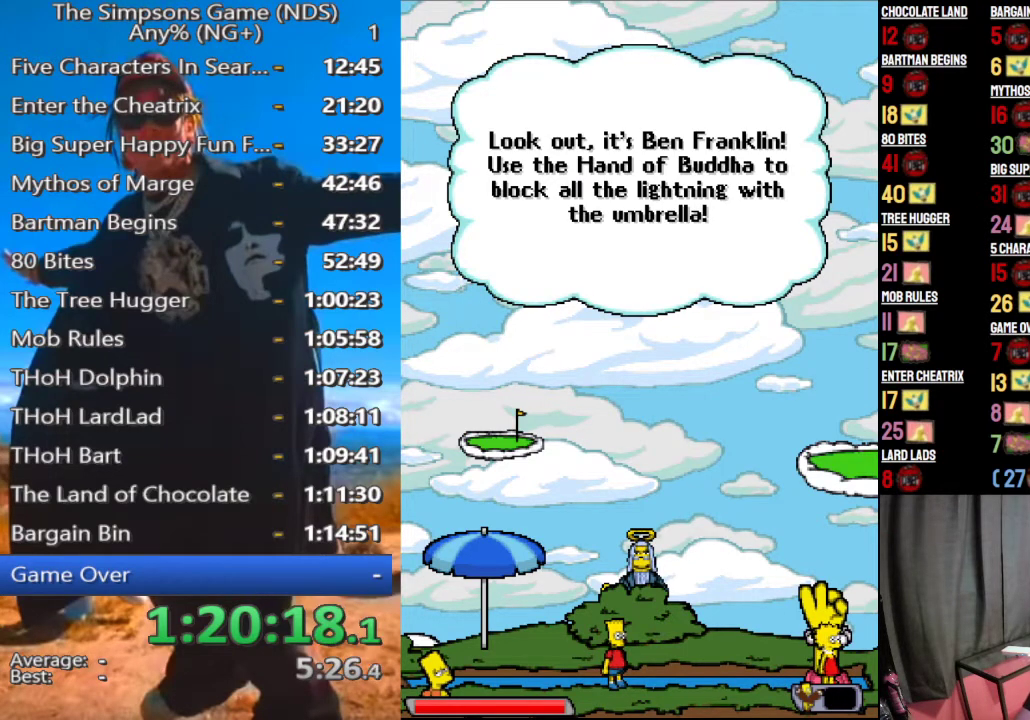
{"buttons": [], "left_stick": "left", "right_stick": "center", "events": []}
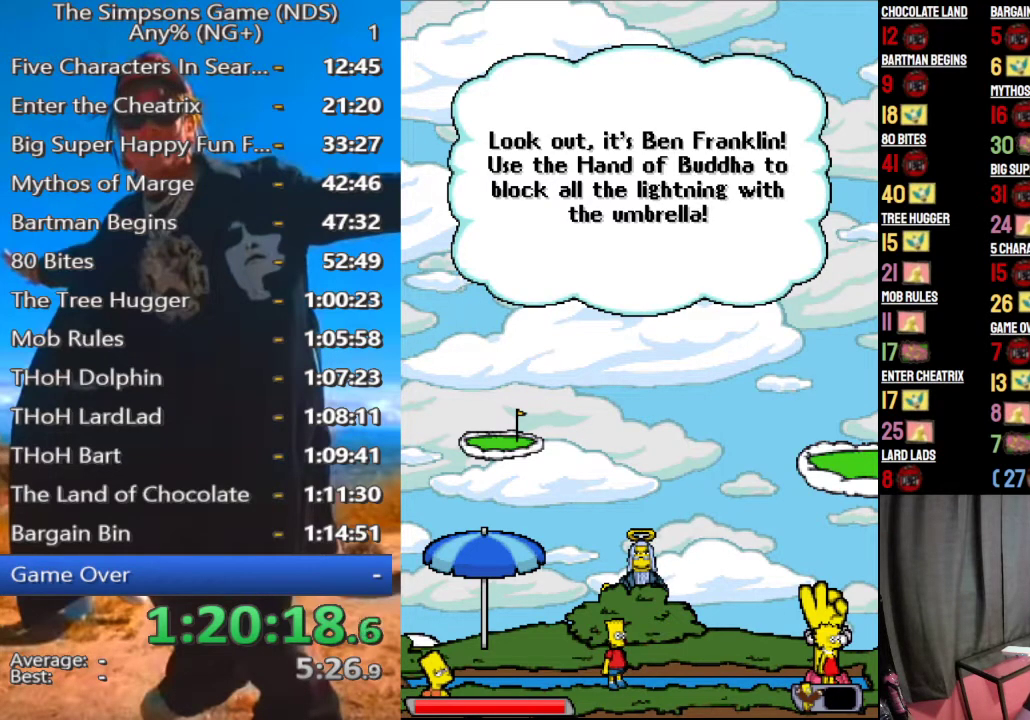
{"buttons": [], "left_stick": "left", "right_stick": "center", "events": []}
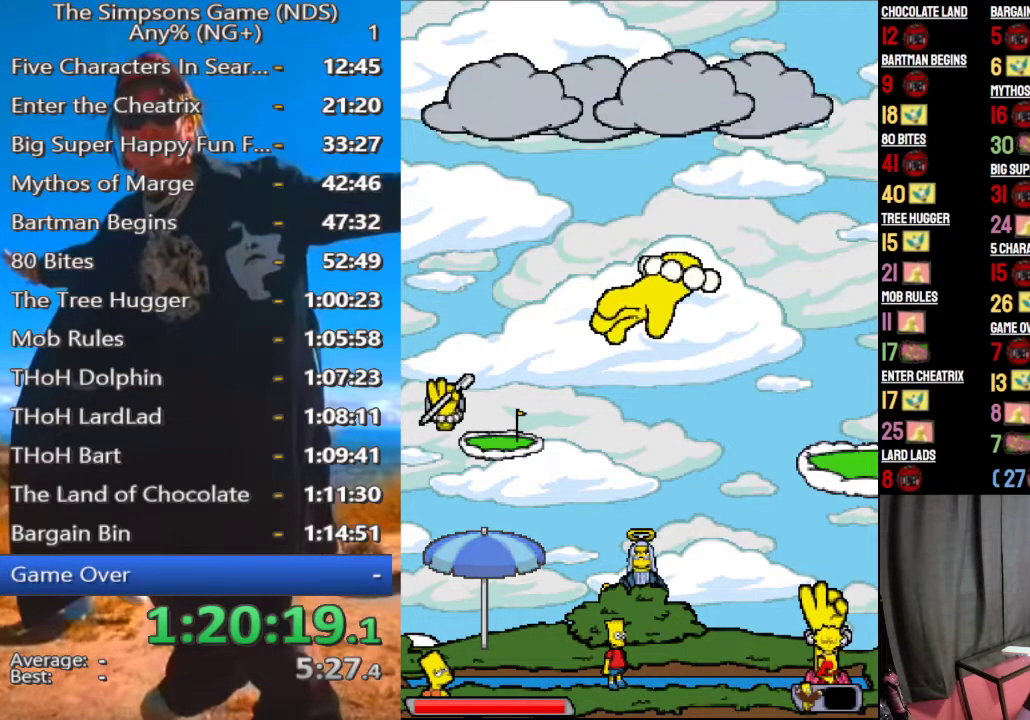
{"buttons": [], "left_stick": "left", "right_stick": "center", "events": []}
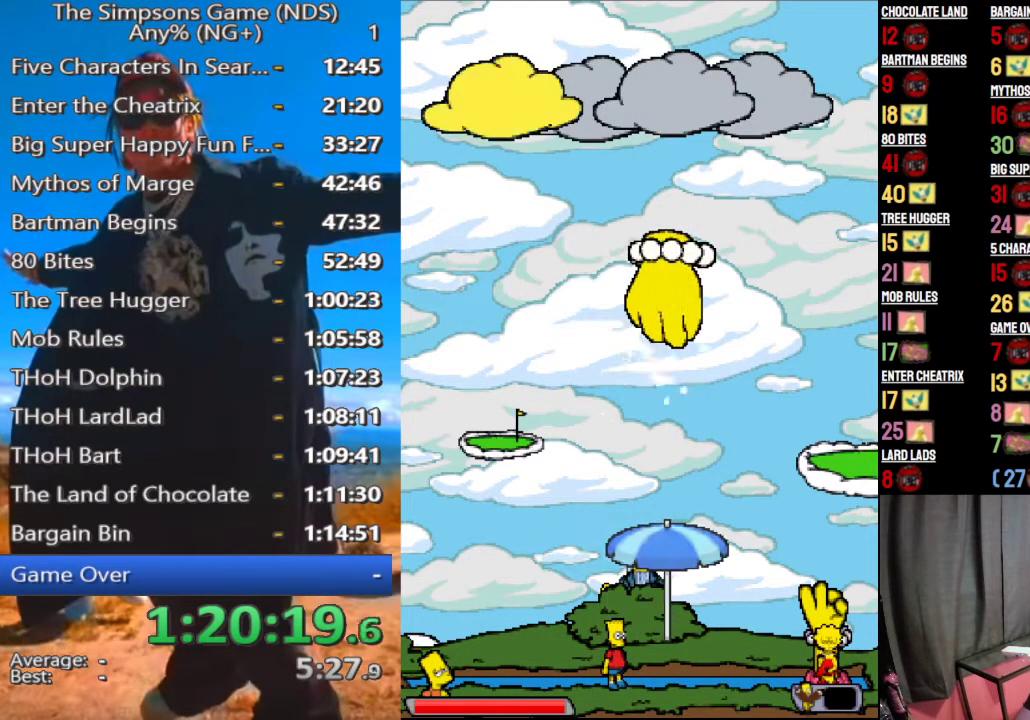
{"buttons": [], "left_stick": "left", "right_stick": "center", "events": []}
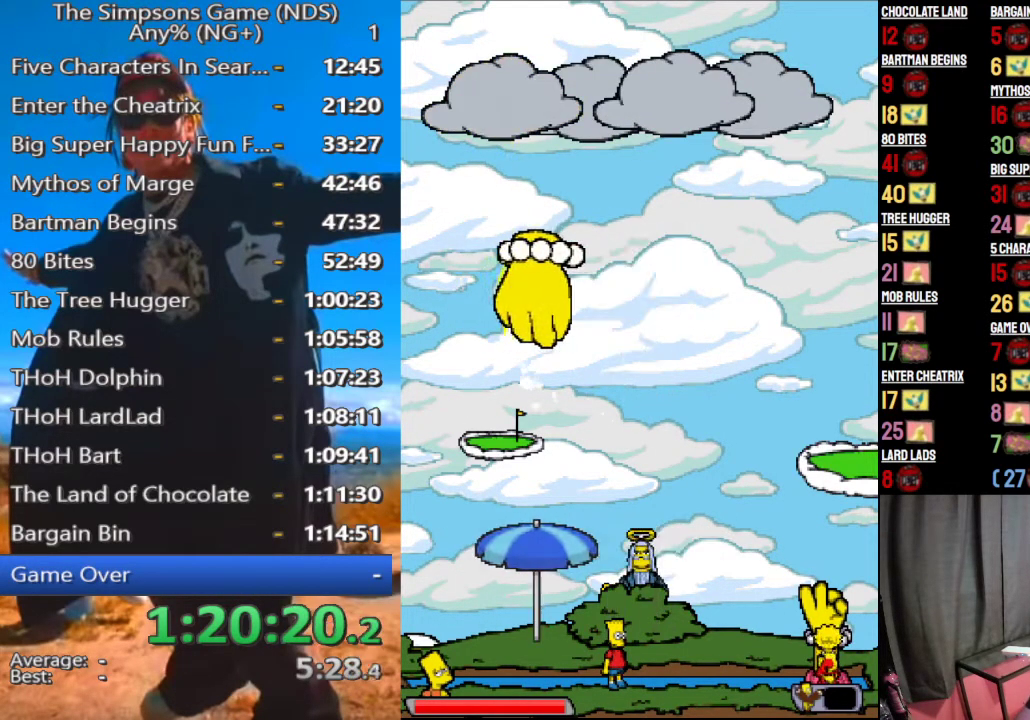
{"buttons": [], "left_stick": "left", "right_stick": "center", "events": []}
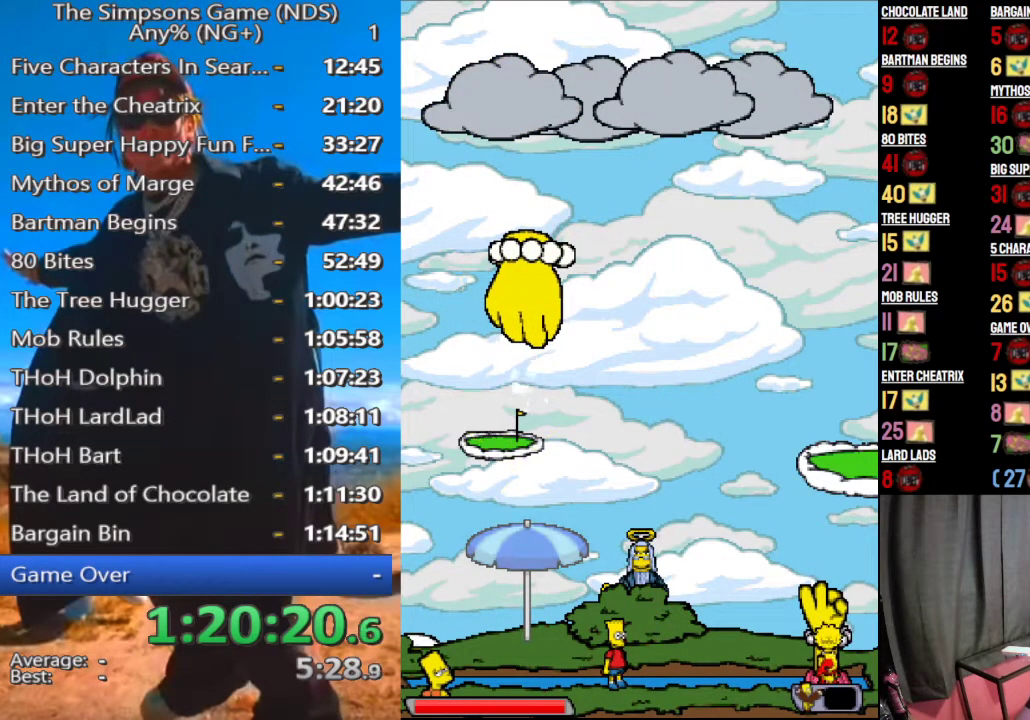
{"buttons": [], "left_stick": "left", "right_stick": "center", "events": []}
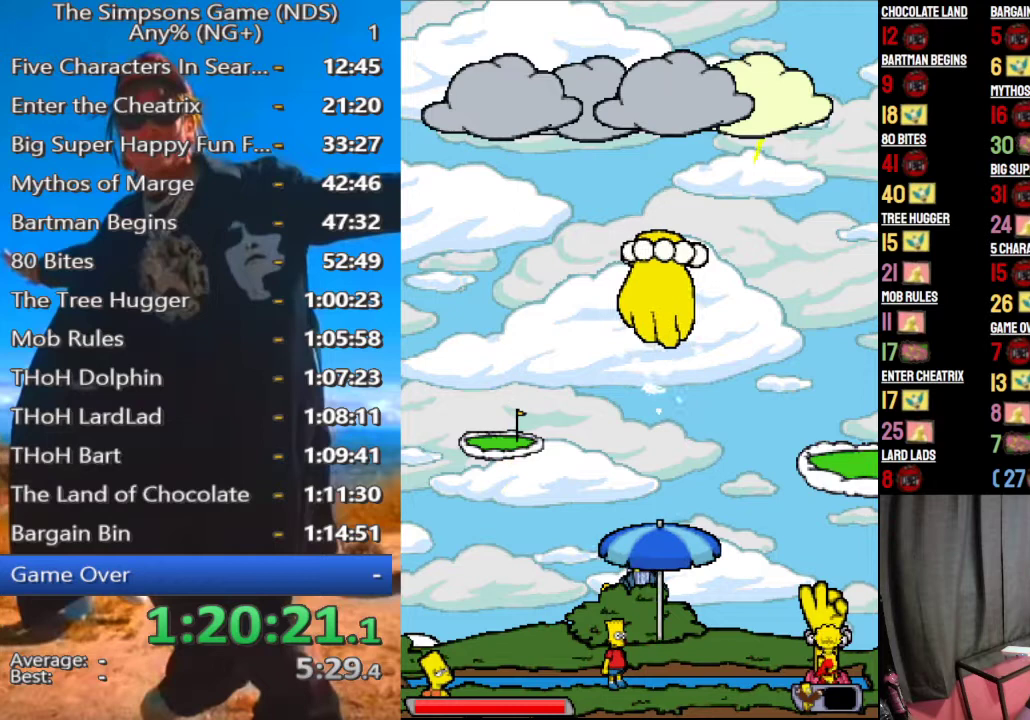
{"buttons": [], "left_stick": "left", "right_stick": "center", "events": []}
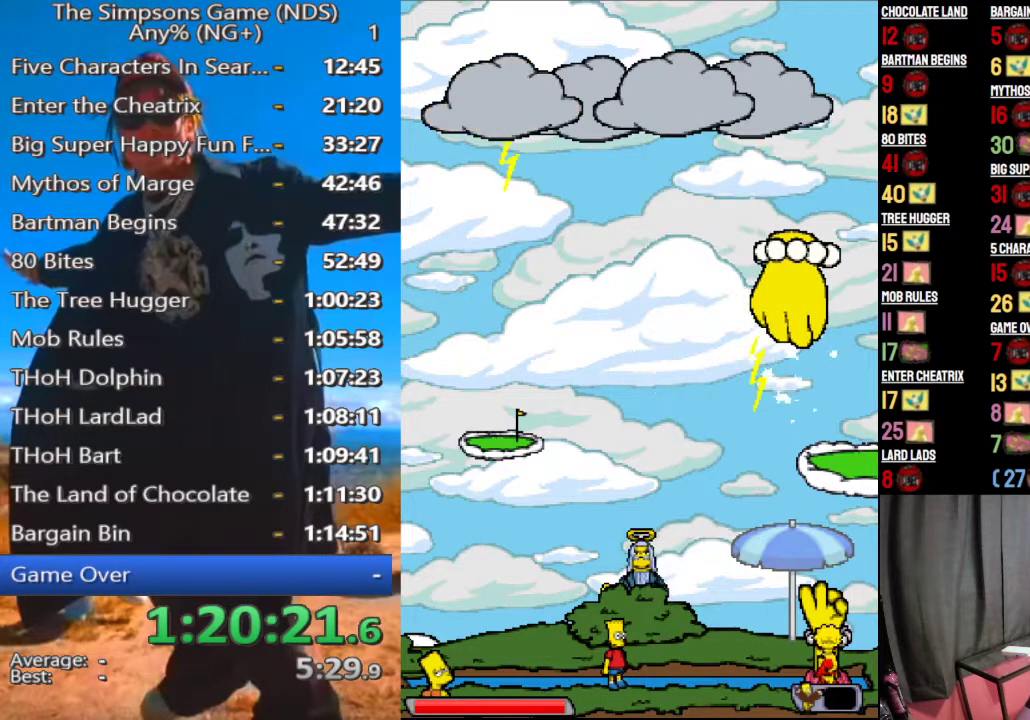
{"buttons": [], "left_stick": "left", "right_stick": "center", "events": []}
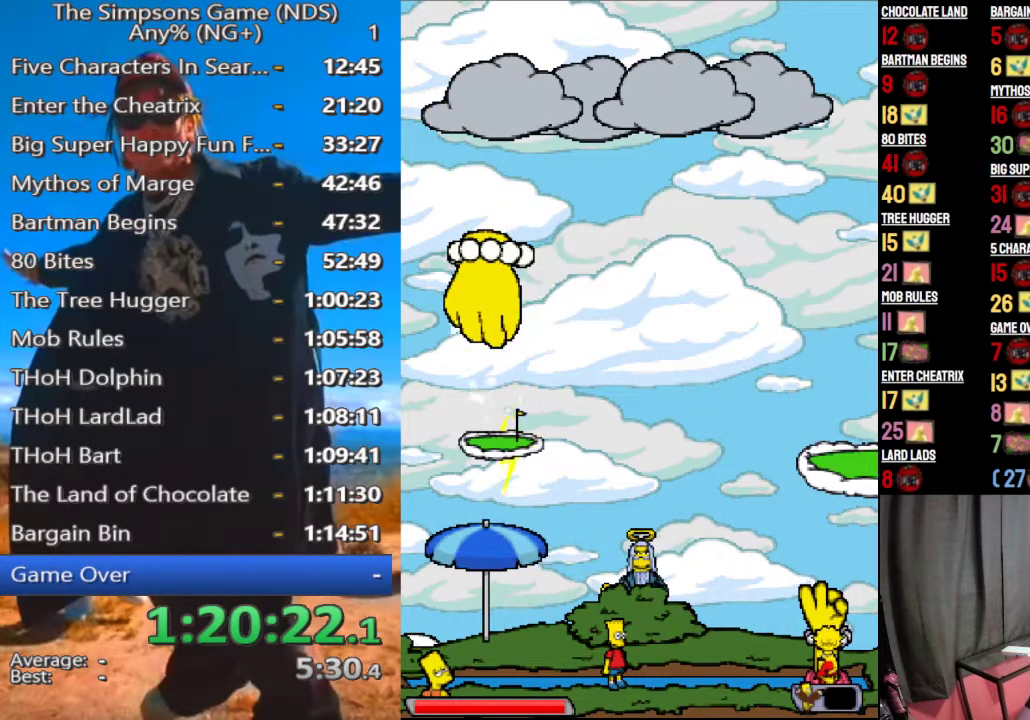
{"buttons": [], "left_stick": "left", "right_stick": "center", "events": []}
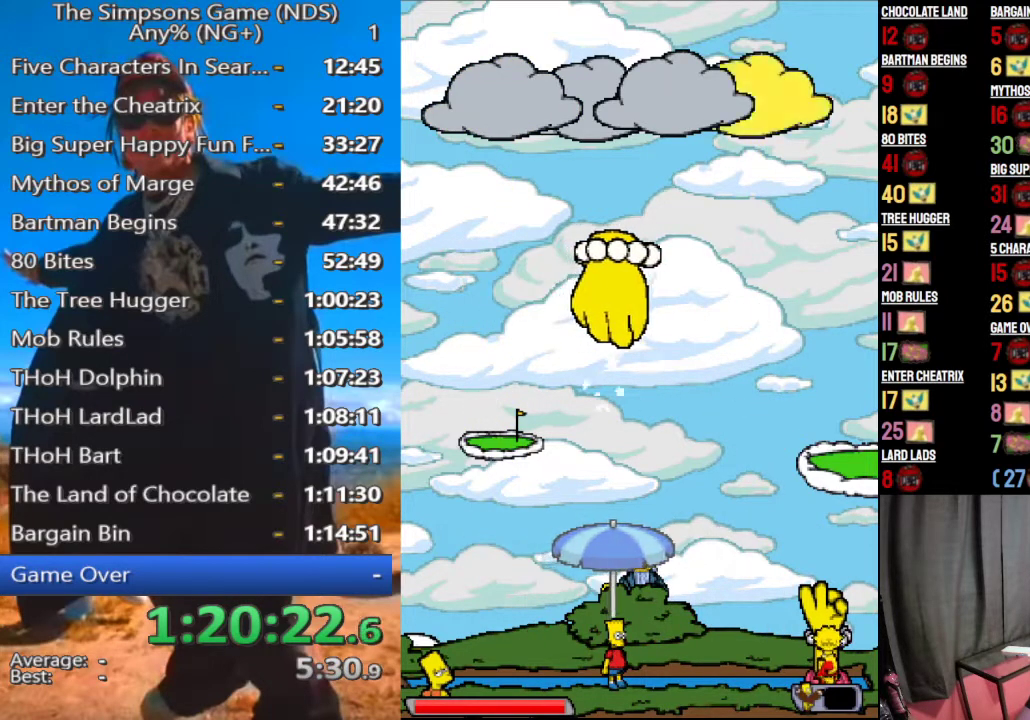
{"buttons": [], "left_stick": "left", "right_stick": "center", "events": []}
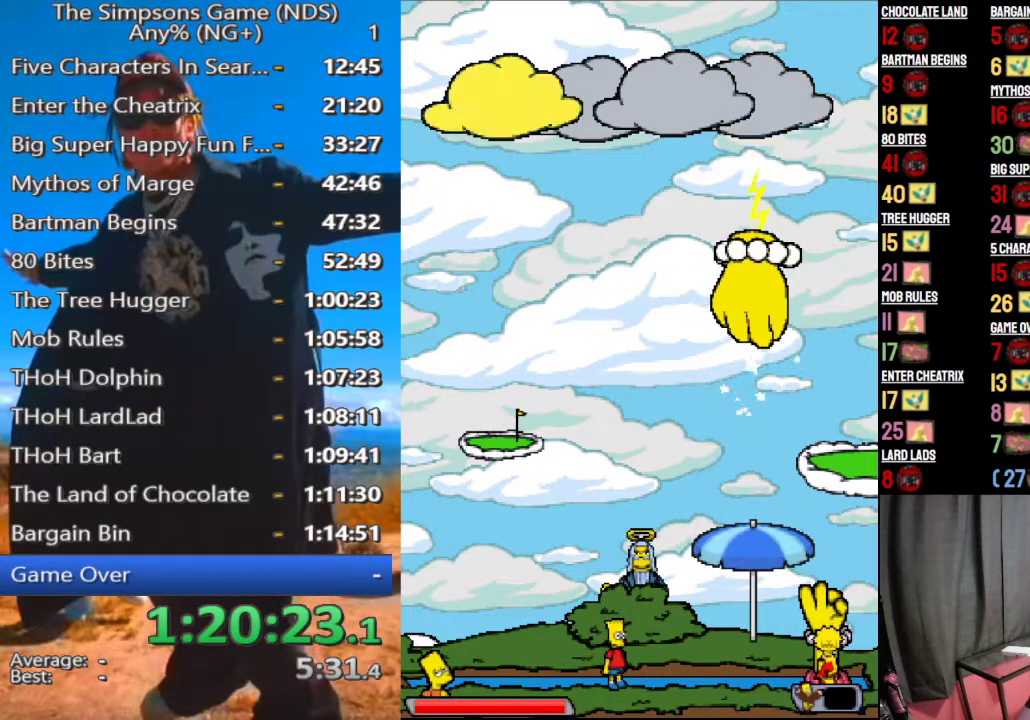
{"buttons": [], "left_stick": "left", "right_stick": "center", "events": []}
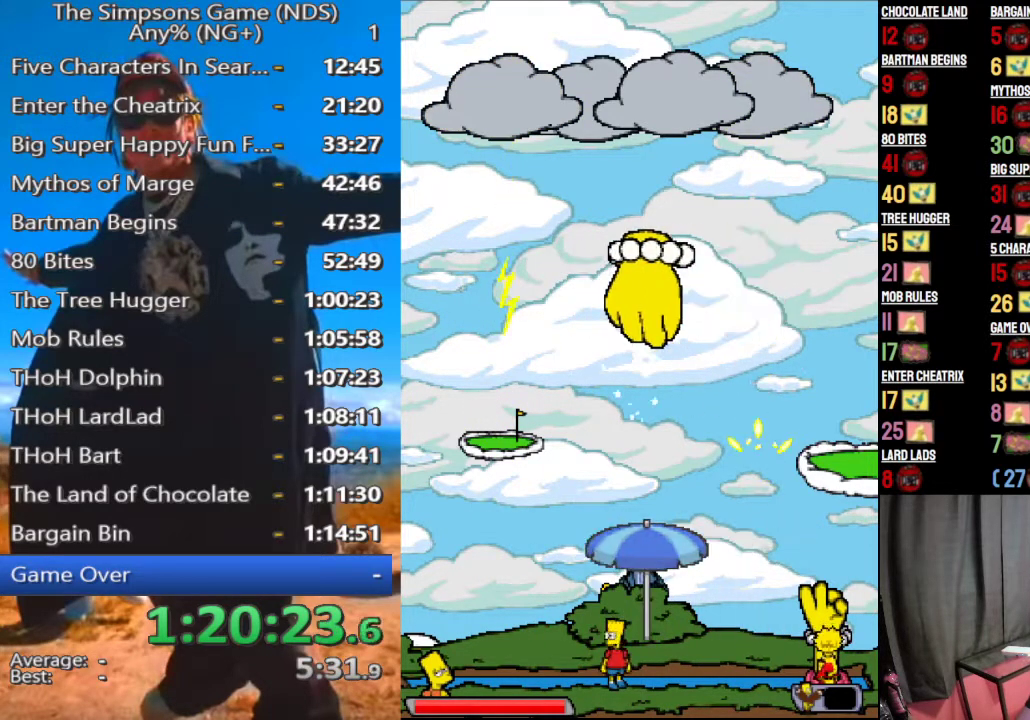
{"buttons": [], "left_stick": "left", "right_stick": "center", "events": []}
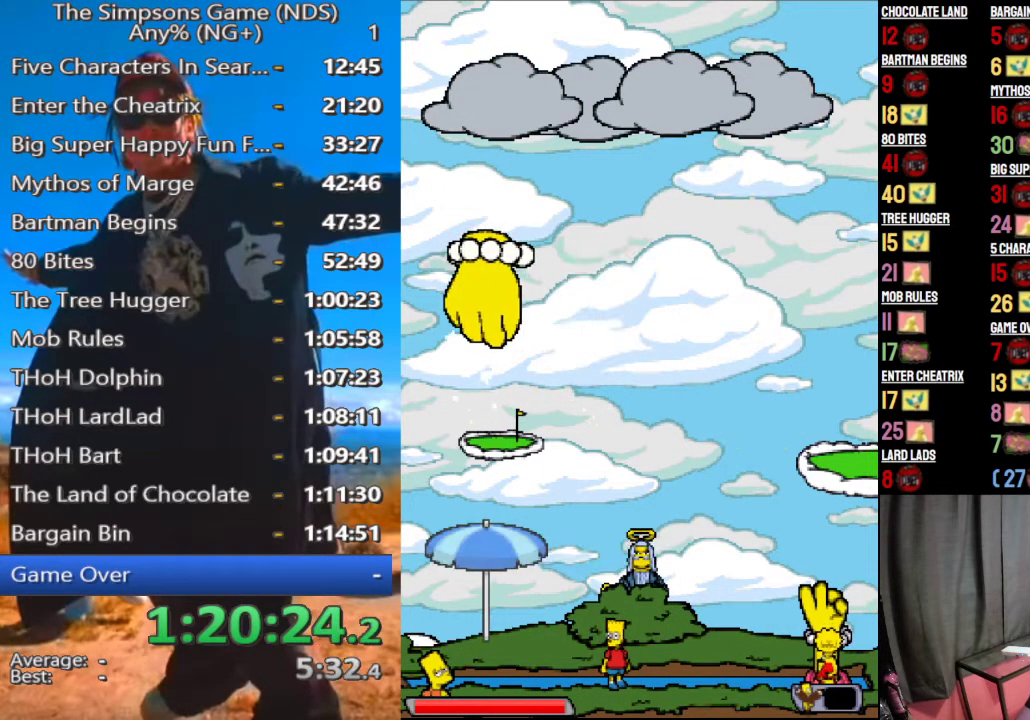
{"buttons": [], "left_stick": "left", "right_stick": "center", "events": []}
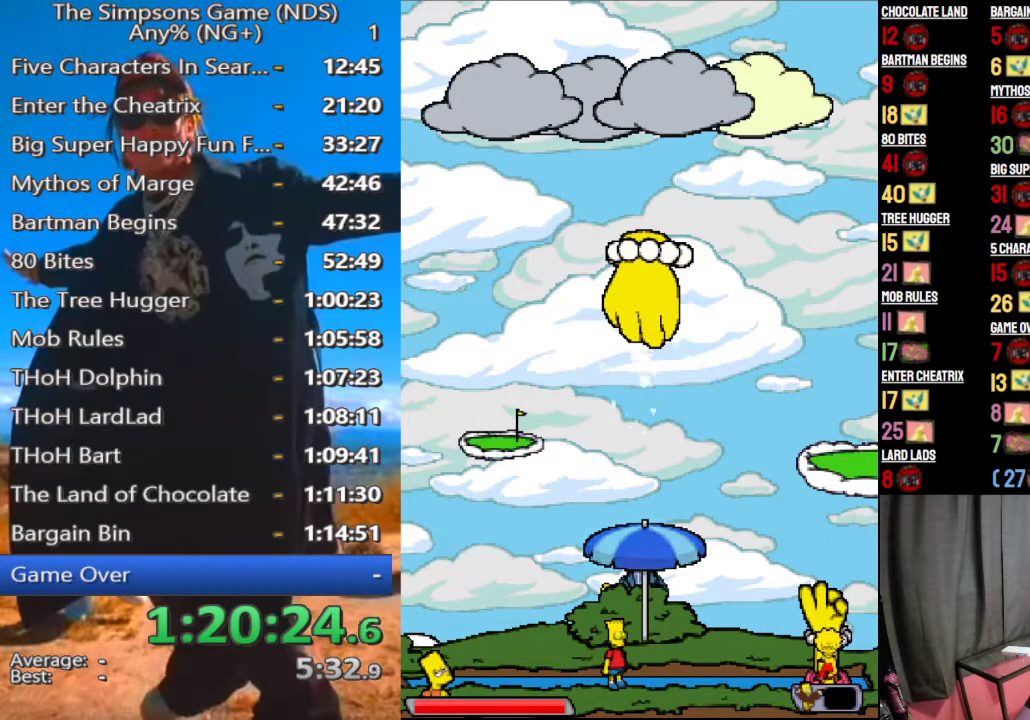
{"buttons": [], "left_stick": "left", "right_stick": "center", "events": []}
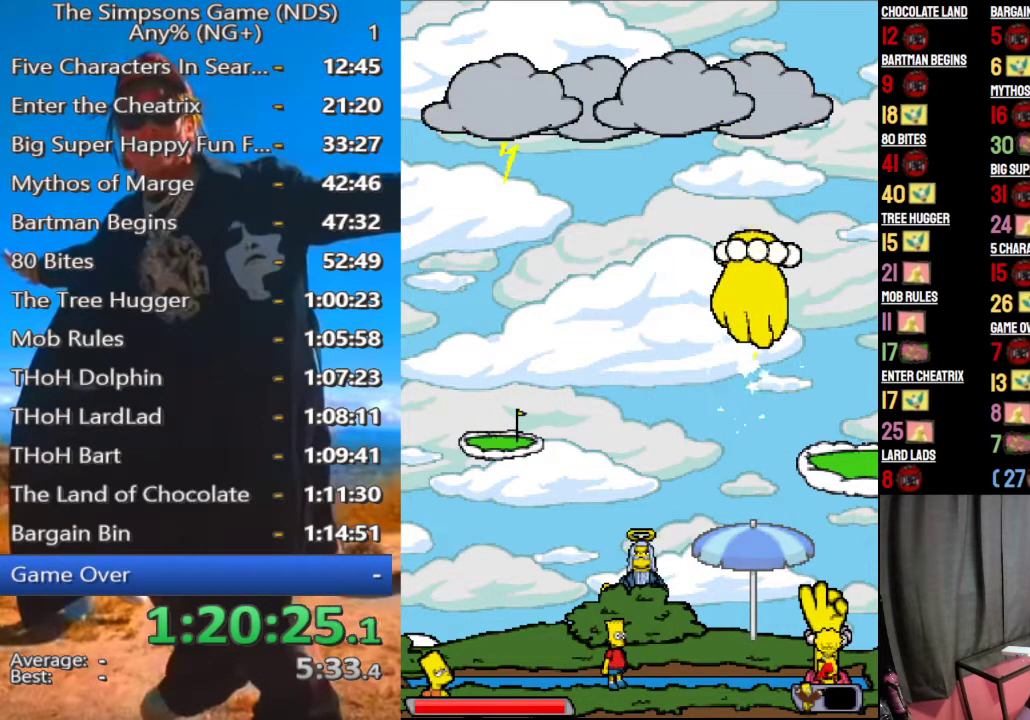
{"buttons": [], "left_stick": "left", "right_stick": "center", "events": []}
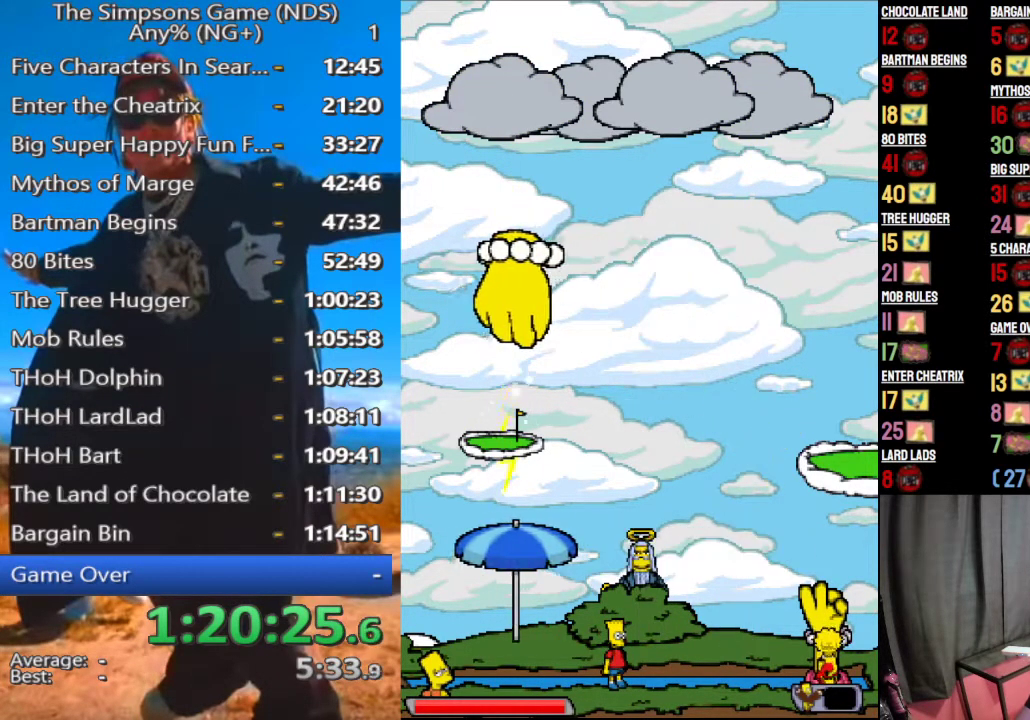
{"buttons": [], "left_stick": "left", "right_stick": "center", "events": []}
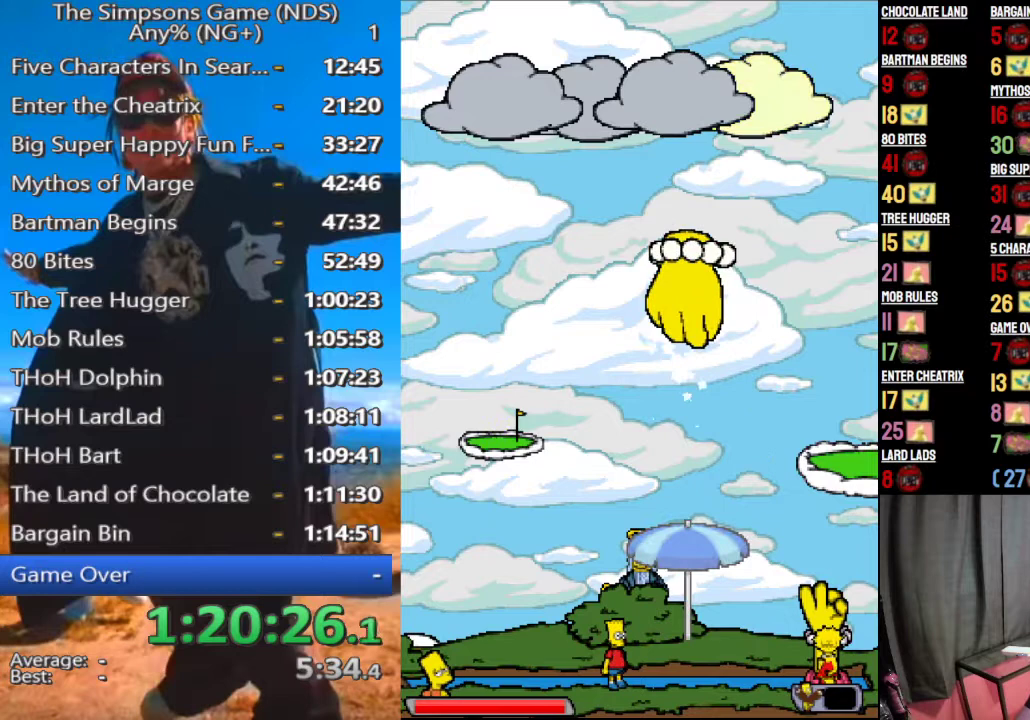
{"buttons": [], "left_stick": "left", "right_stick": "center", "events": []}
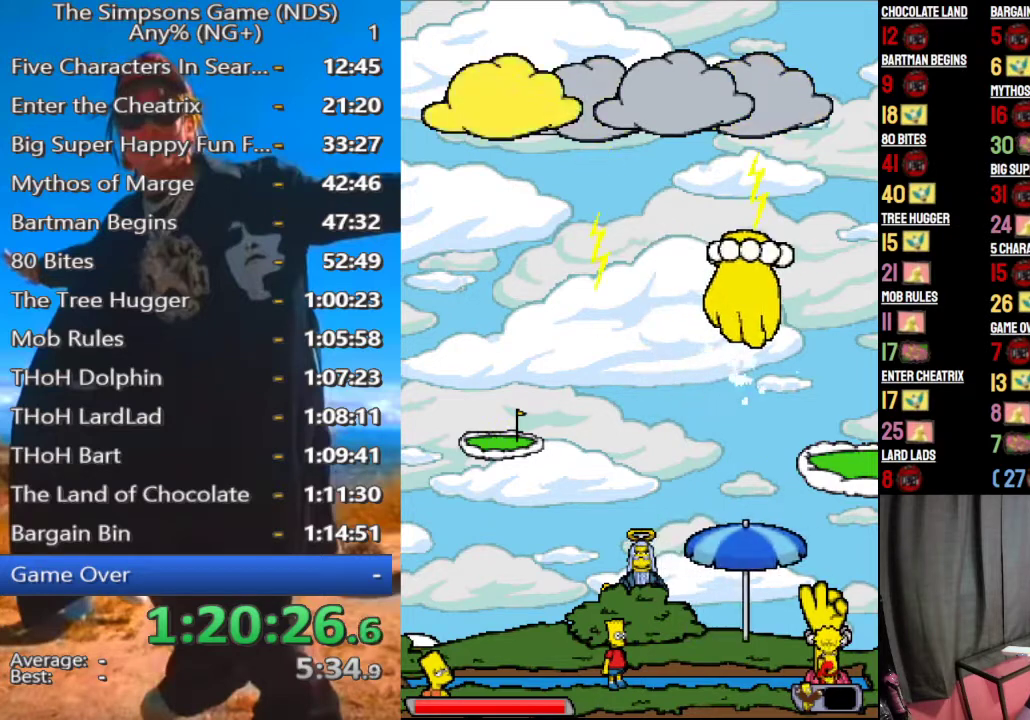
{"buttons": [], "left_stick": "left", "right_stick": "center", "events": []}
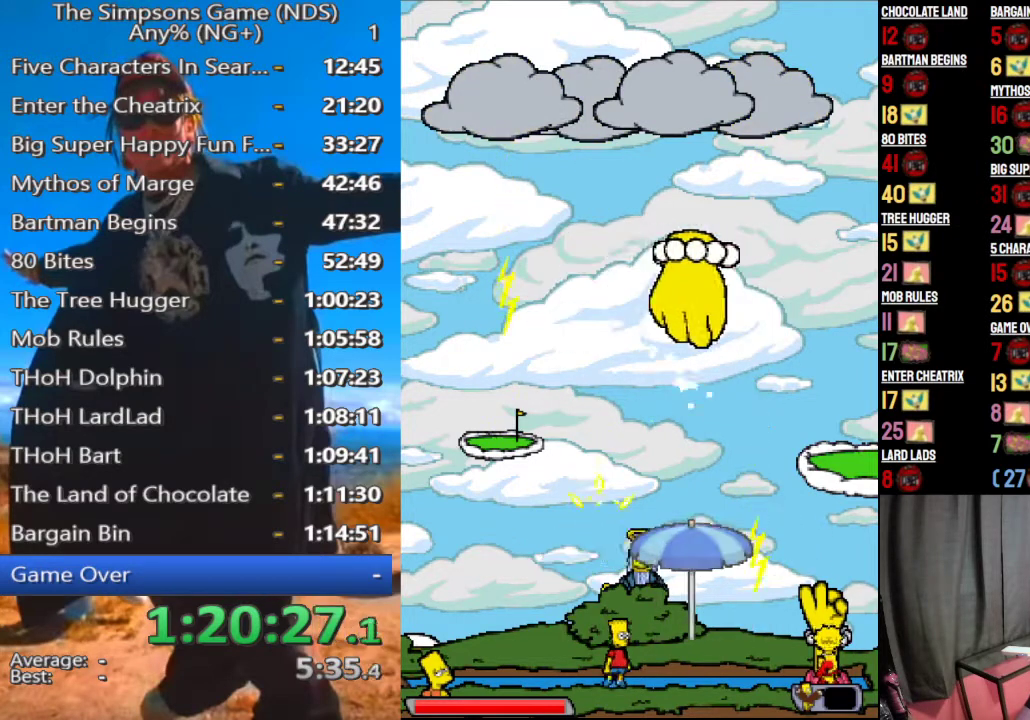
{"buttons": [], "left_stick": "left", "right_stick": "center", "events": []}
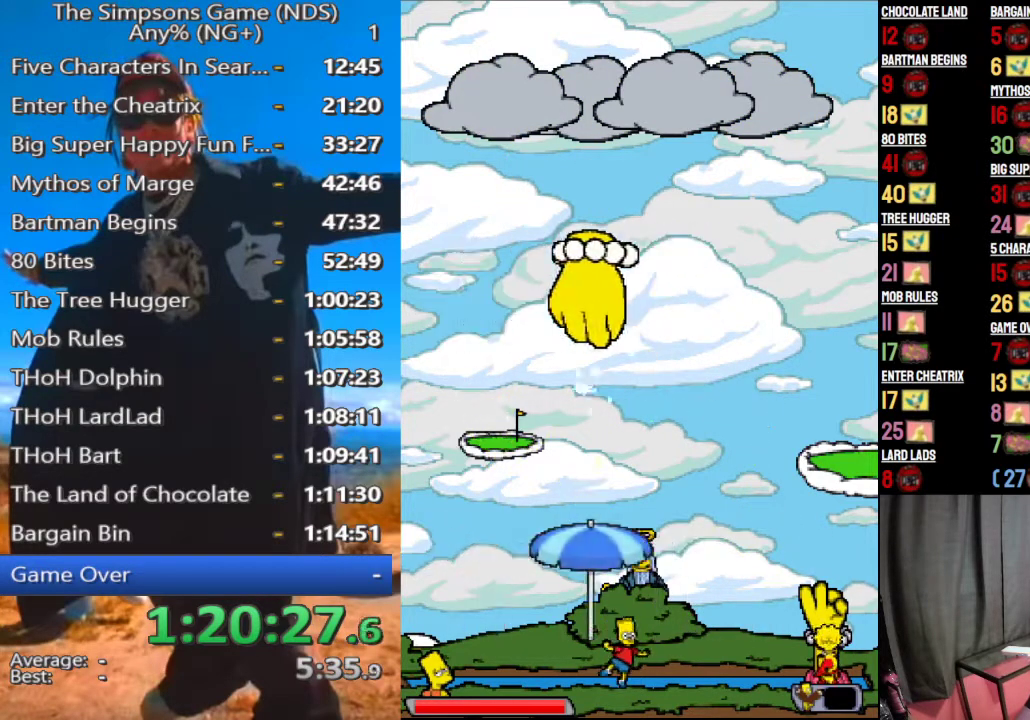
{"buttons": [], "left_stick": "left", "right_stick": "center", "events": []}
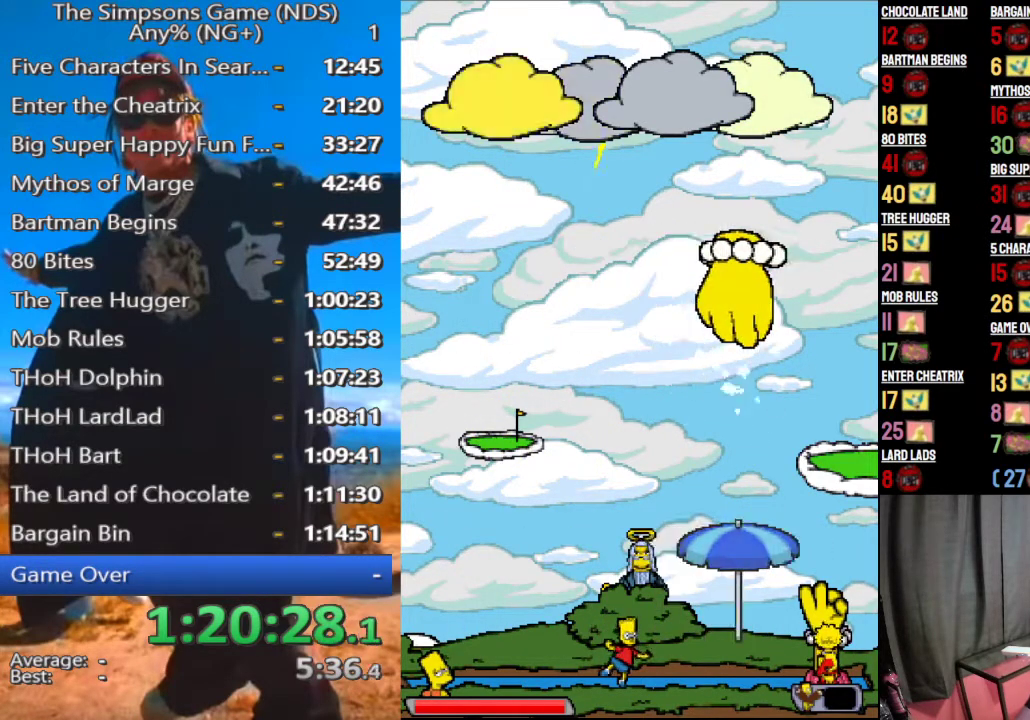
{"buttons": [], "left_stick": "left", "right_stick": "center", "events": []}
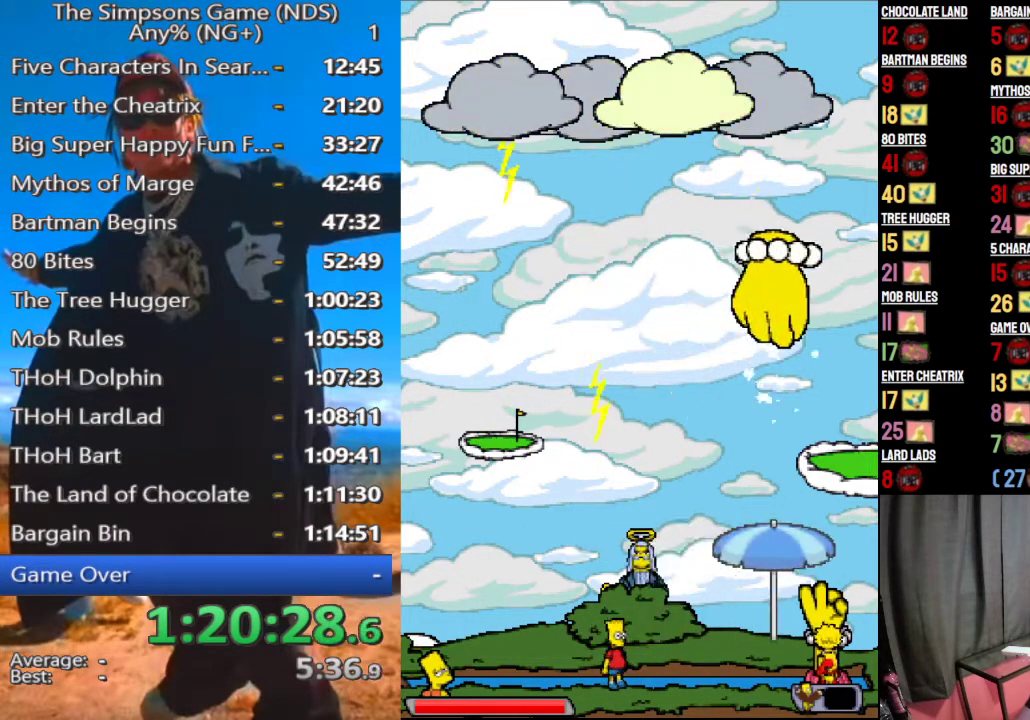
{"buttons": [], "left_stick": "left", "right_stick": "center", "events": []}
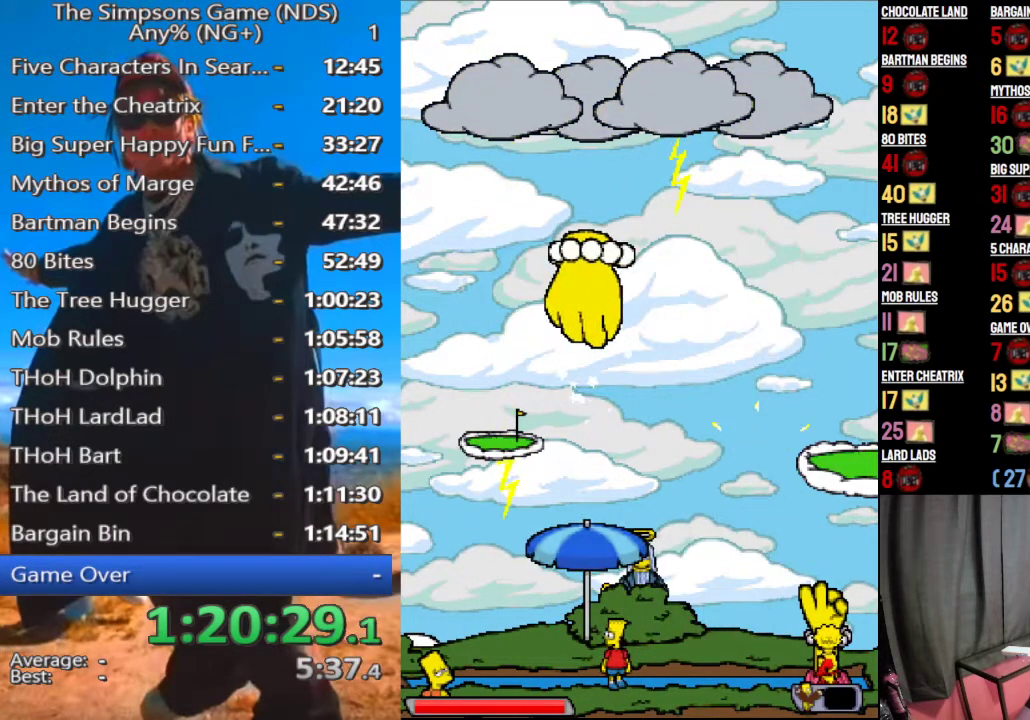
{"buttons": [], "left_stick": "left", "right_stick": "center", "events": []}
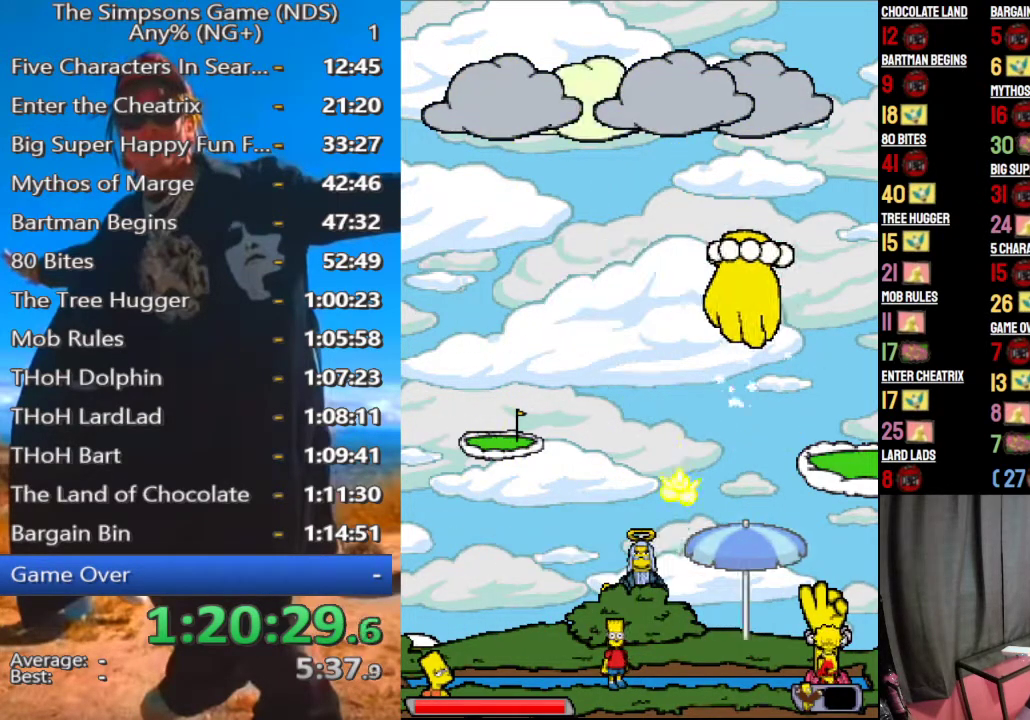
{"buttons": [], "left_stick": "left", "right_stick": "center", "events": []}
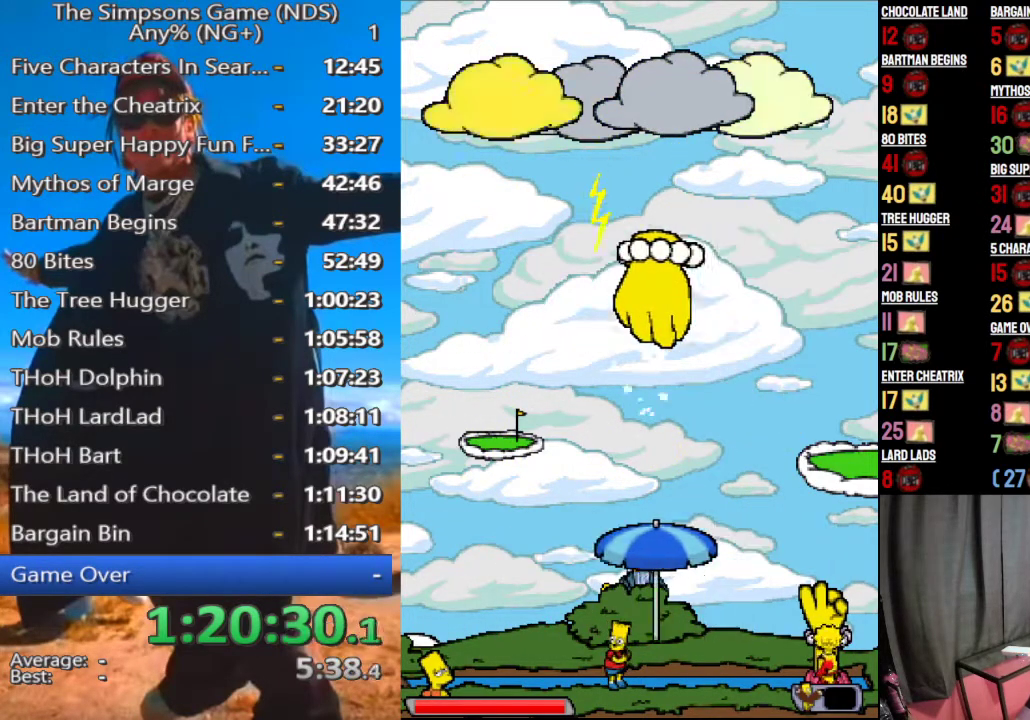
{"buttons": [], "left_stick": "left", "right_stick": "center", "events": []}
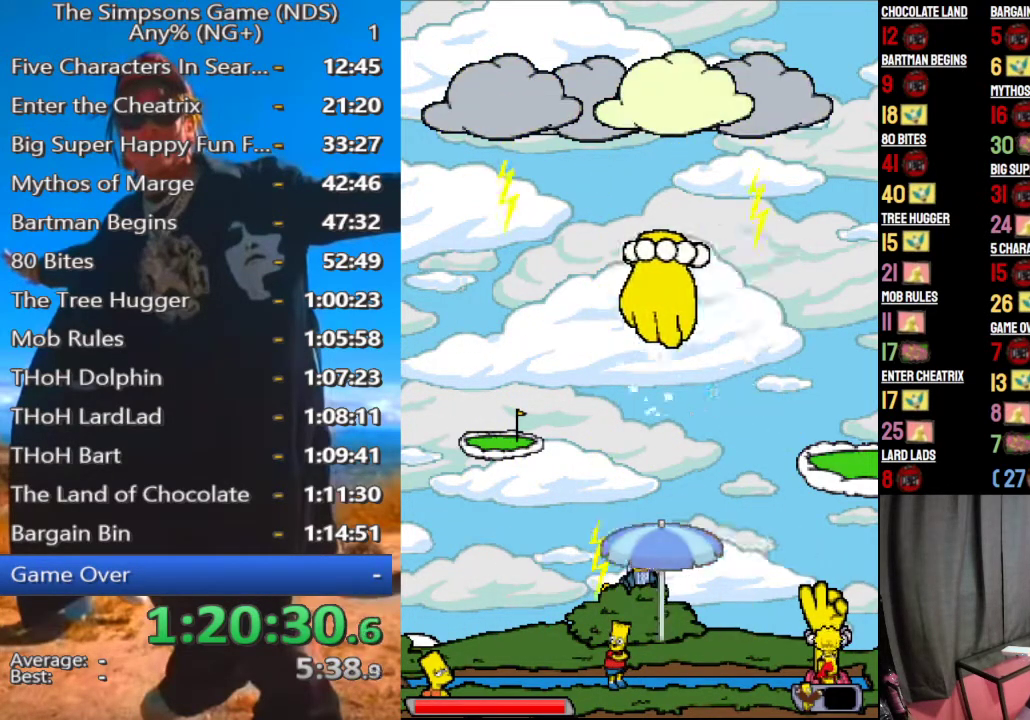
{"buttons": [], "left_stick": "left", "right_stick": "center", "events": []}
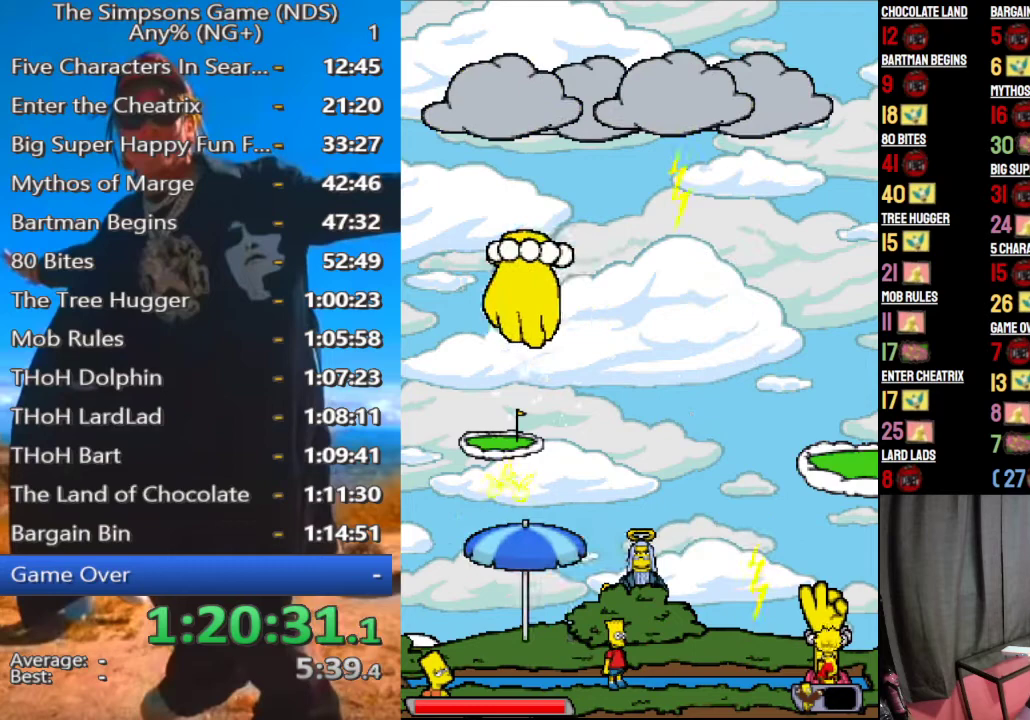
{"buttons": [], "left_stick": "left", "right_stick": "center", "events": []}